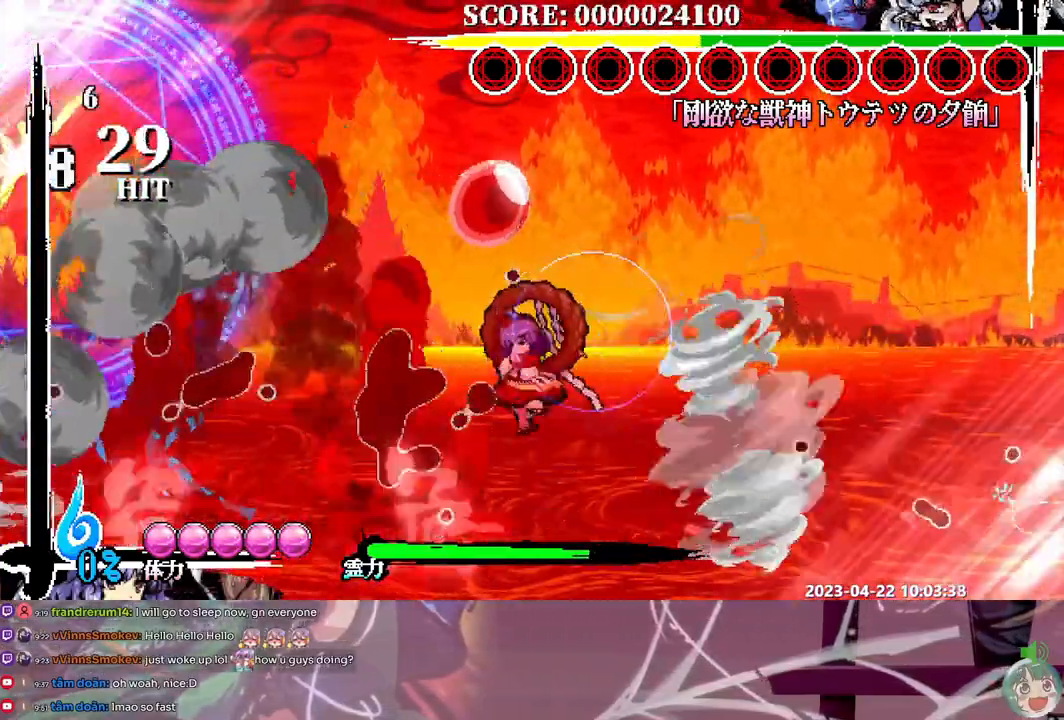
Gameplay with a controller (Xbox layout); each line is a JSON object with the inputs held at the frame after it (dt_ms = milliseconds from this image to that frame). "events" lists button and stick changes between this image and that frame as [ms after this image, input, new state], when the widget could be followed in between. Not read: A B DPAD_LEFT L1 L2 L3 R1 R2 R3 SELECT START X.
{"dt_ms": 500, "buttons": [], "events": [[183, "Y", "up"], [233, "Y", "down"], [283, "Y", "up"]]}
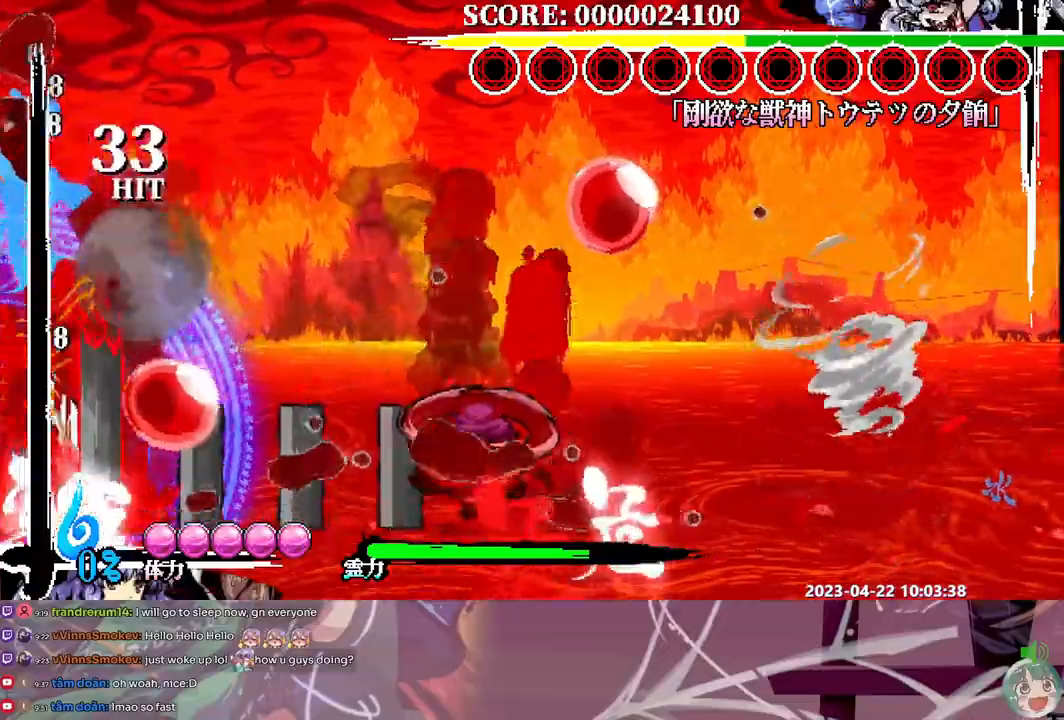
{"dt_ms": 500, "buttons": [], "events": []}
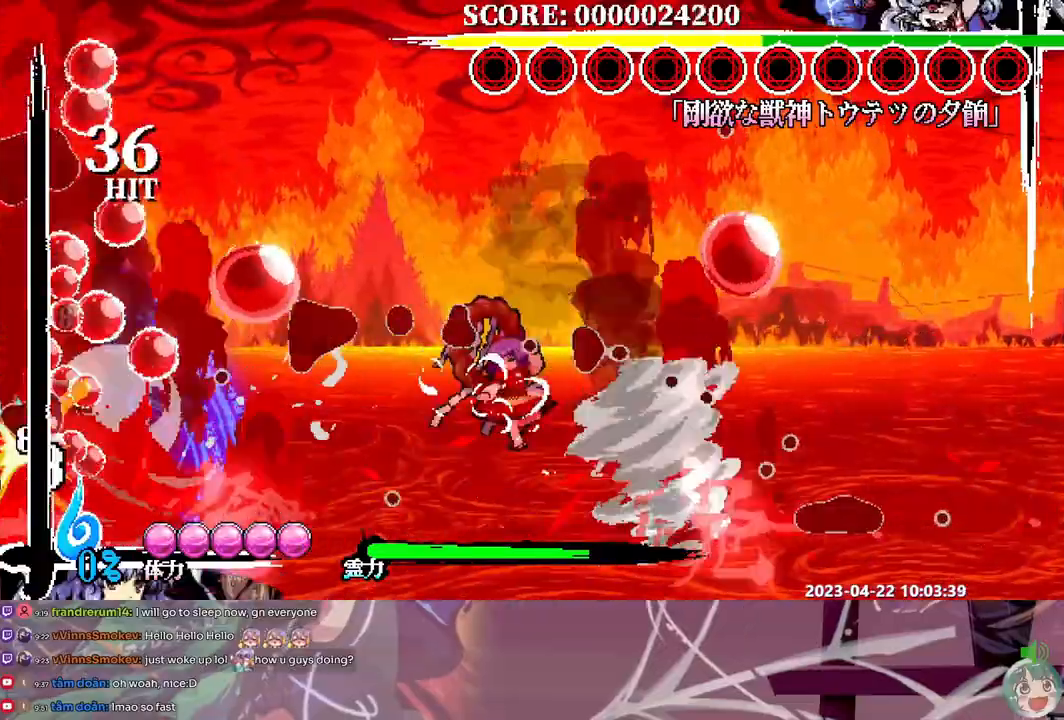
{"dt_ms": 500, "buttons": [], "events": [[333, "DPAD_DOWN", "down"], [350, "DPAD_DOWN", "up"], [400, "Y", "down"], [483, "Y", "up"]]}
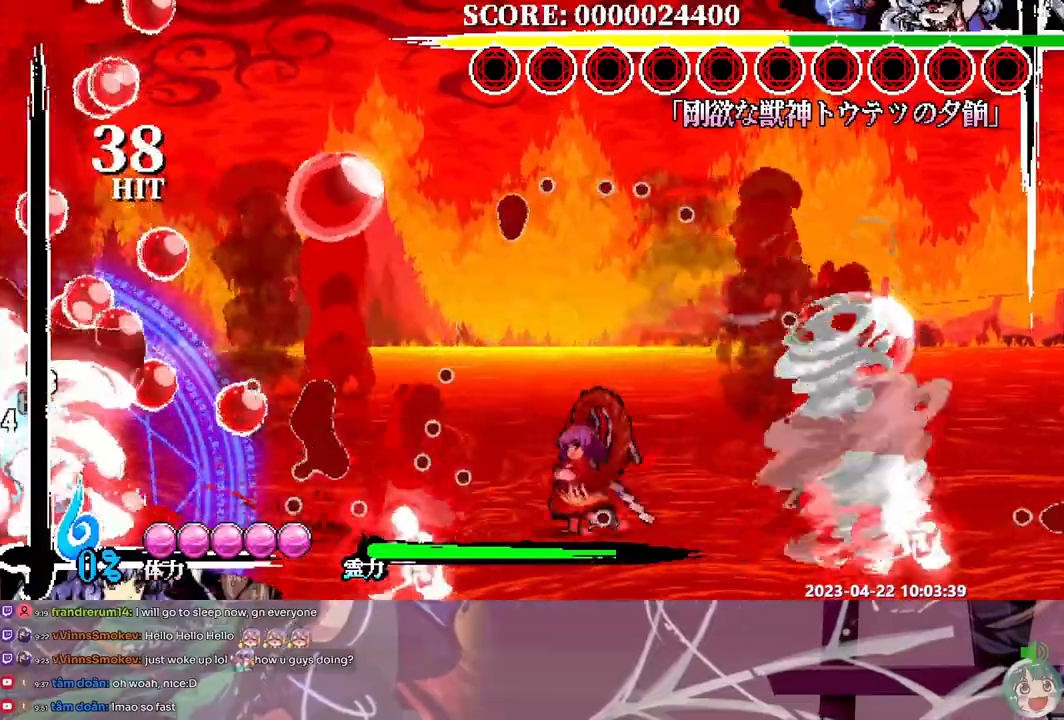
{"dt_ms": 500, "buttons": [], "events": [[50, "Y", "down"], [167, "Y", "up"], [217, "DPAD_DOWN", "down"], [250, "DPAD_DOWN", "up"]]}
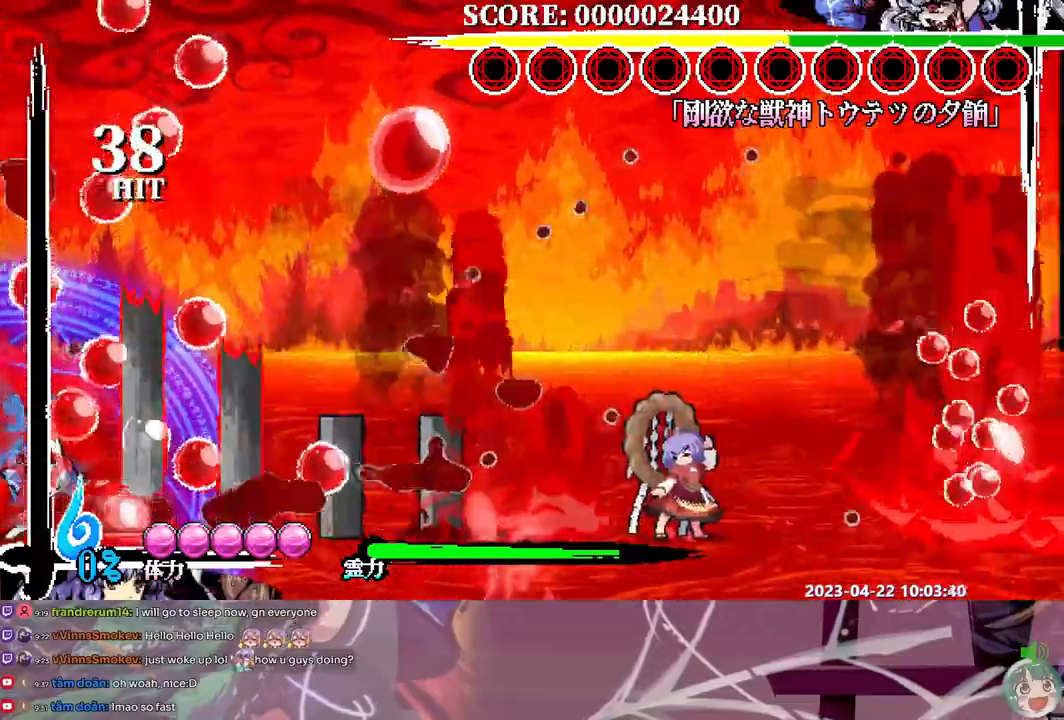
{"dt_ms": 500, "buttons": ["Y"], "events": [[400, "Y", "down"]]}
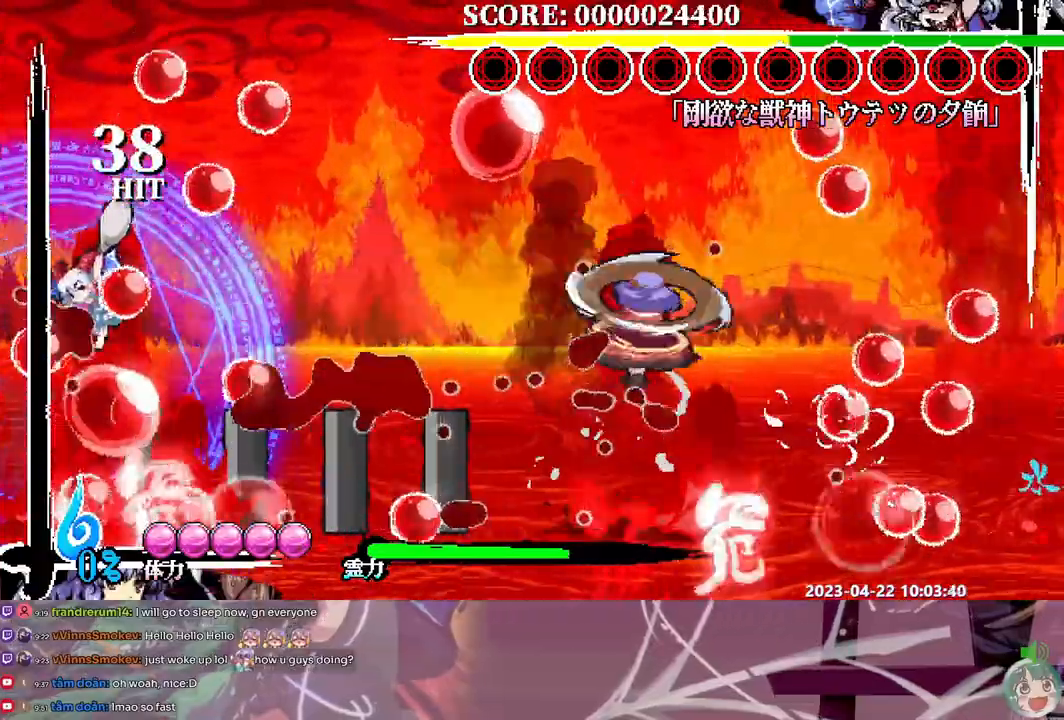
{"dt_ms": 500, "buttons": [], "events": [[500, "Y", "up"]]}
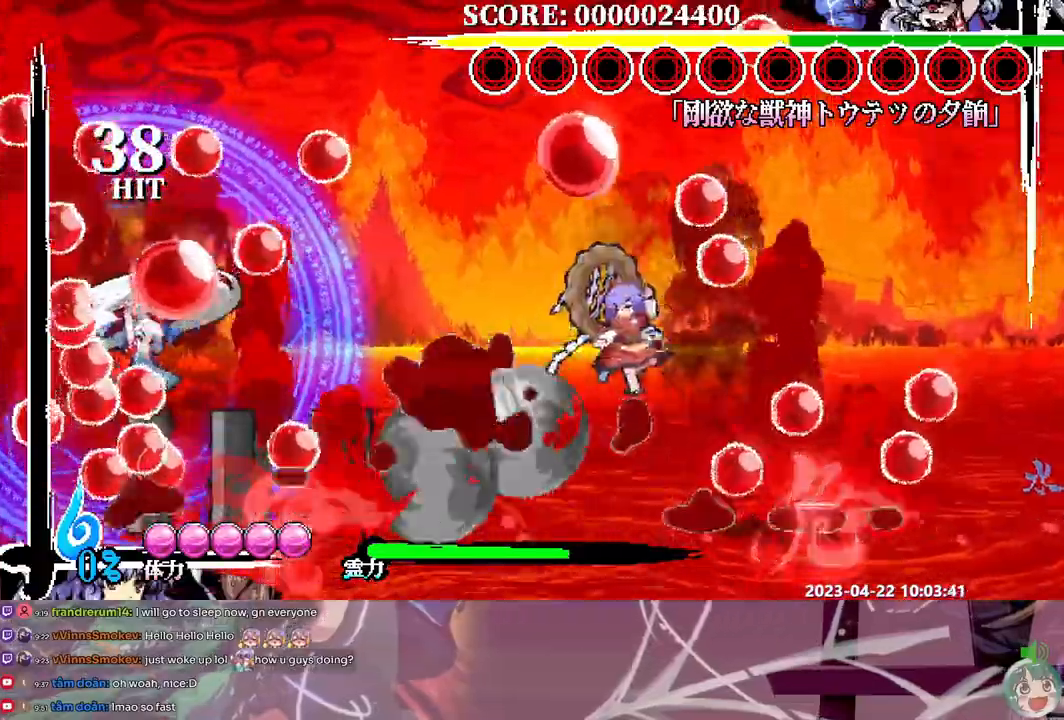
{"dt_ms": 500, "buttons": [], "events": []}
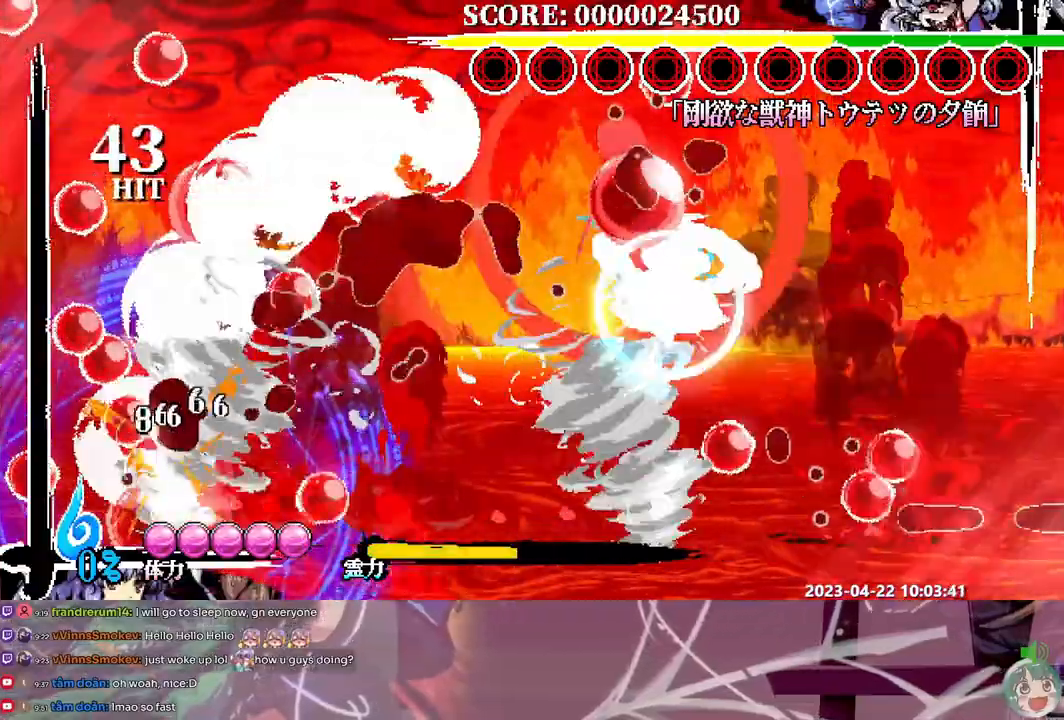
{"dt_ms": 500, "buttons": [], "events": [[250, "Y", "down"], [483, "Y", "up"]]}
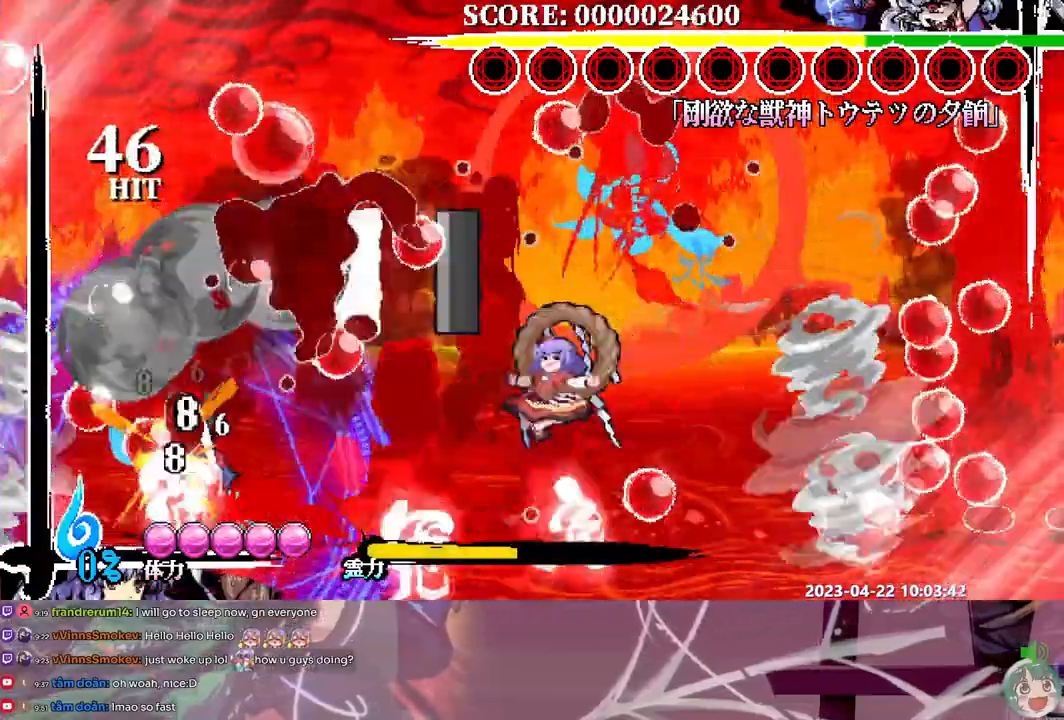
{"dt_ms": 500, "buttons": ["DPAD_RIGHT"], "events": [[283, "DPAD_RIGHT", "down"]]}
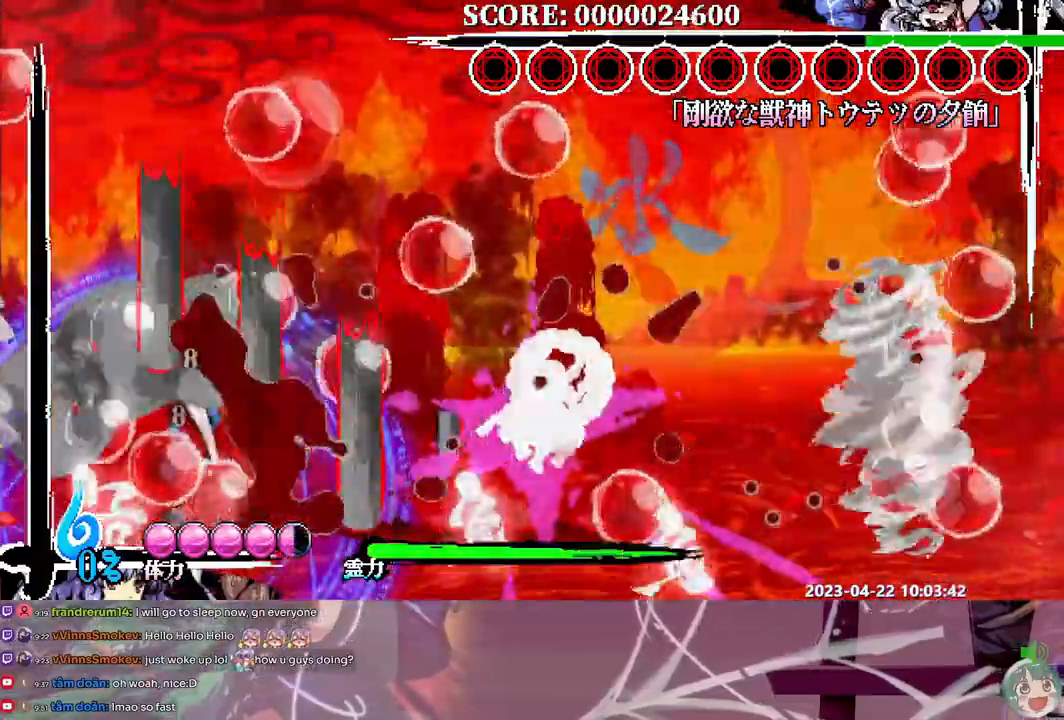
{"dt_ms": 500, "buttons": [], "events": [[33, "DPAD_RIGHT", "up"]]}
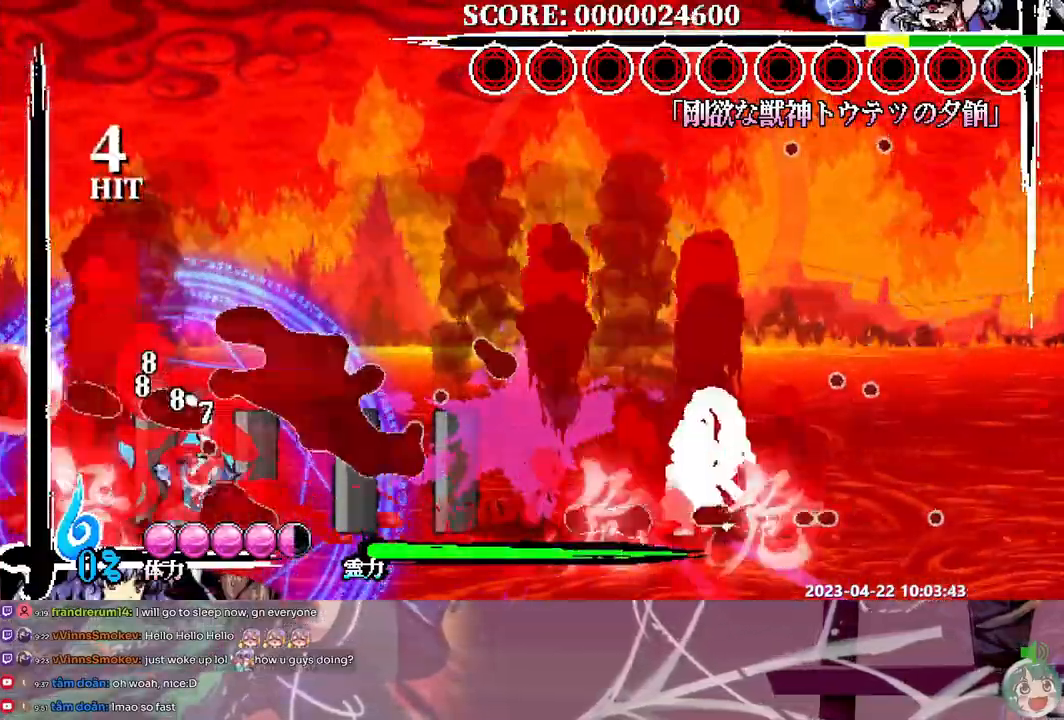
{"dt_ms": 500, "buttons": ["Y"], "events": [[283, "Y", "down"]]}
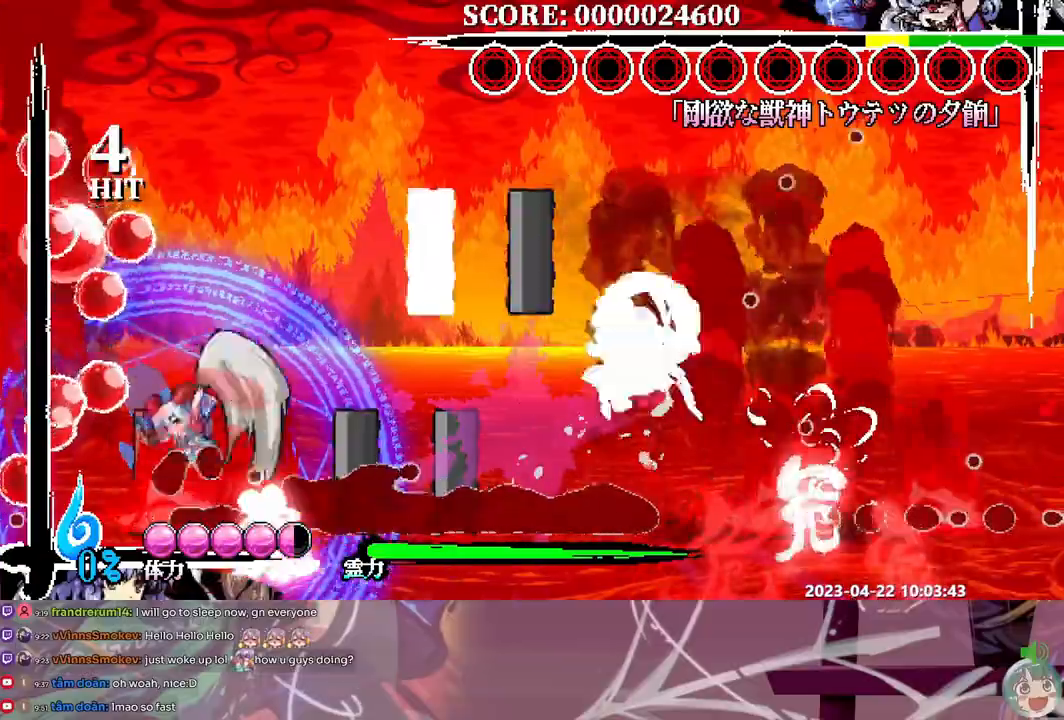
{"dt_ms": 500, "buttons": [], "events": [[500, "Y", "up"]]}
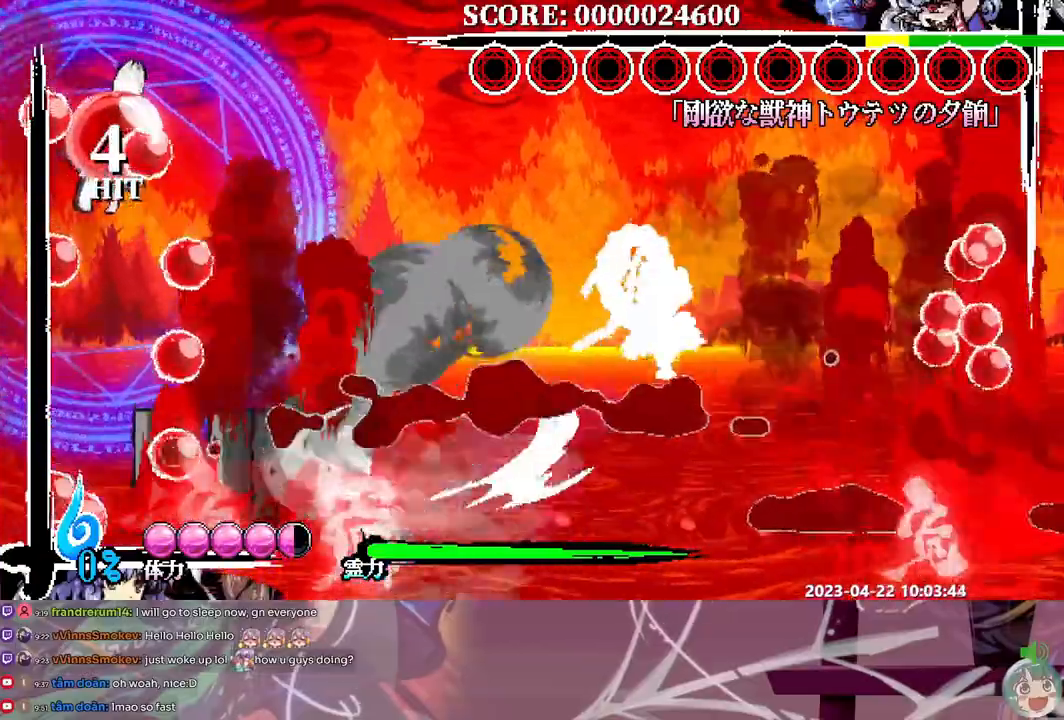
{"dt_ms": 500, "buttons": []}
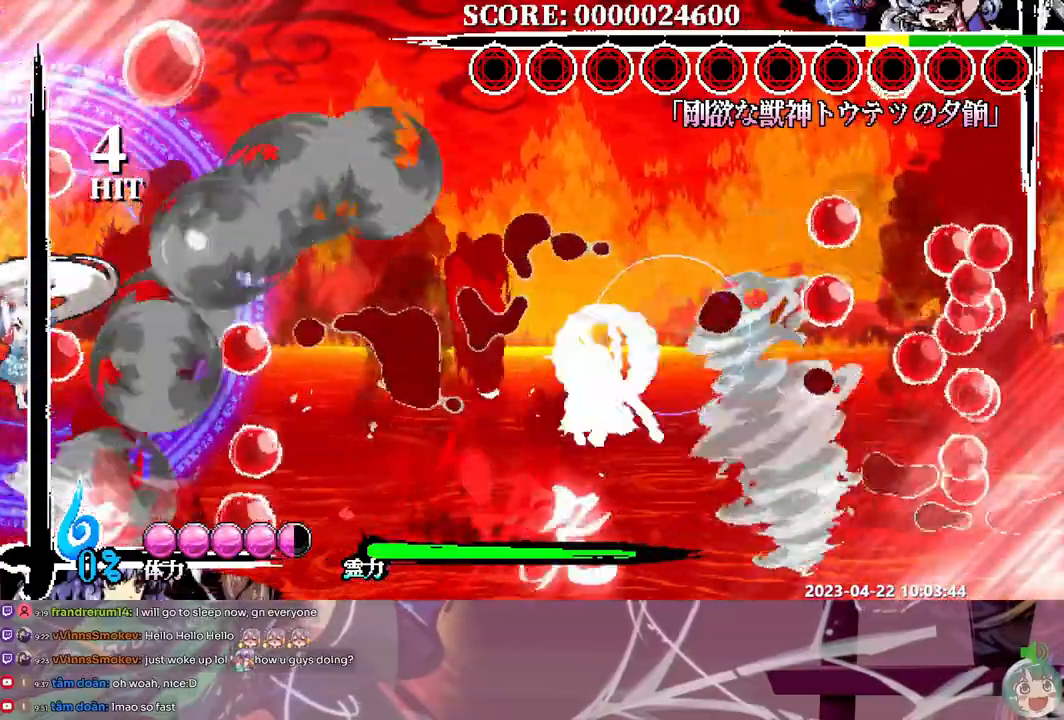
{"dt_ms": 500, "buttons": ["DPAD_RIGHT"], "events": [[50, "Y", "down"], [267, "Y", "up"], [433, "DPAD_RIGHT", "down"]]}
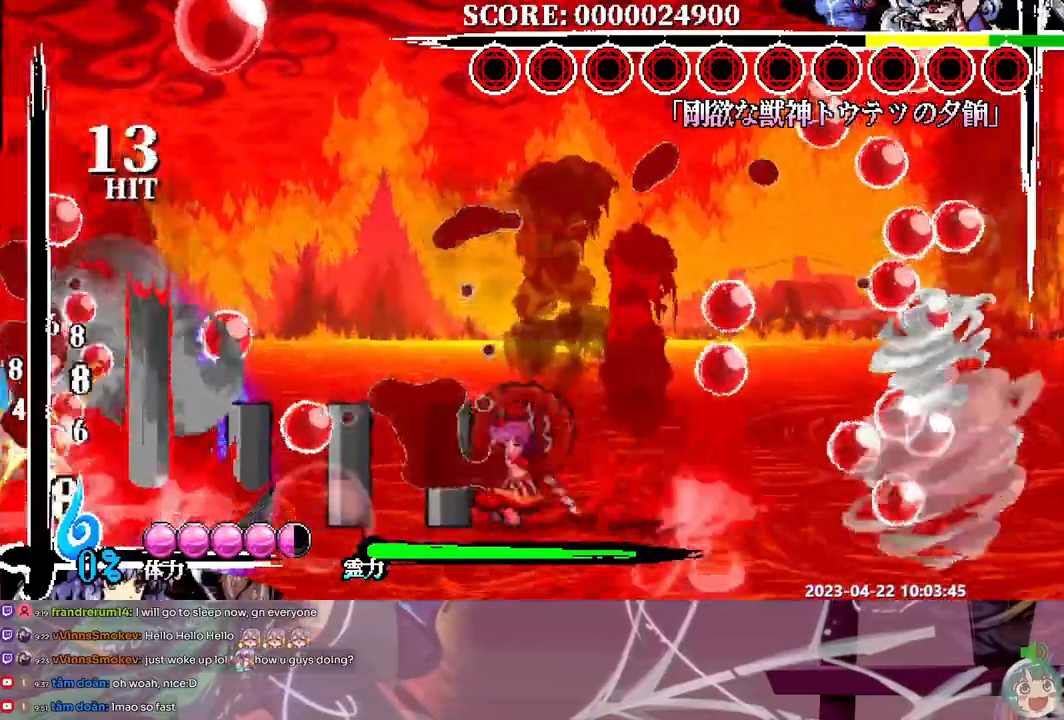
{"dt_ms": 500, "buttons": ["Y"], "events": [[150, "DPAD_DOWN", "down"], [150, "DPAD_RIGHT", "up"], [167, "DPAD_DOWN", "up"], [250, "Y", "down"]]}
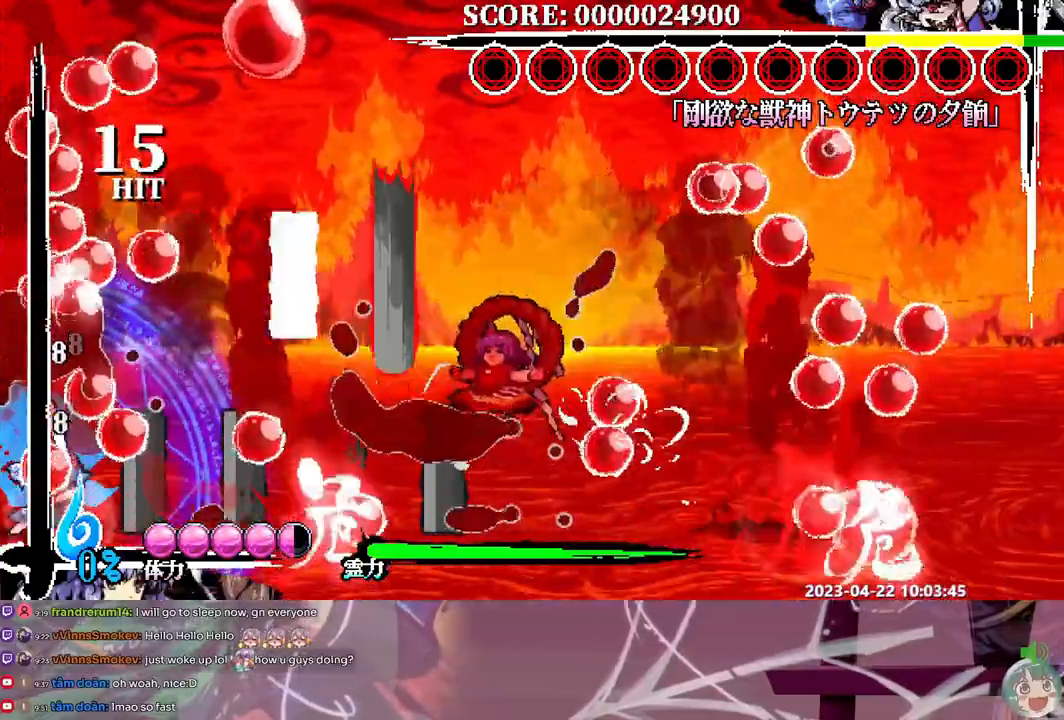
{"dt_ms": 500, "buttons": [], "events": [[200, "Y", "up"]]}
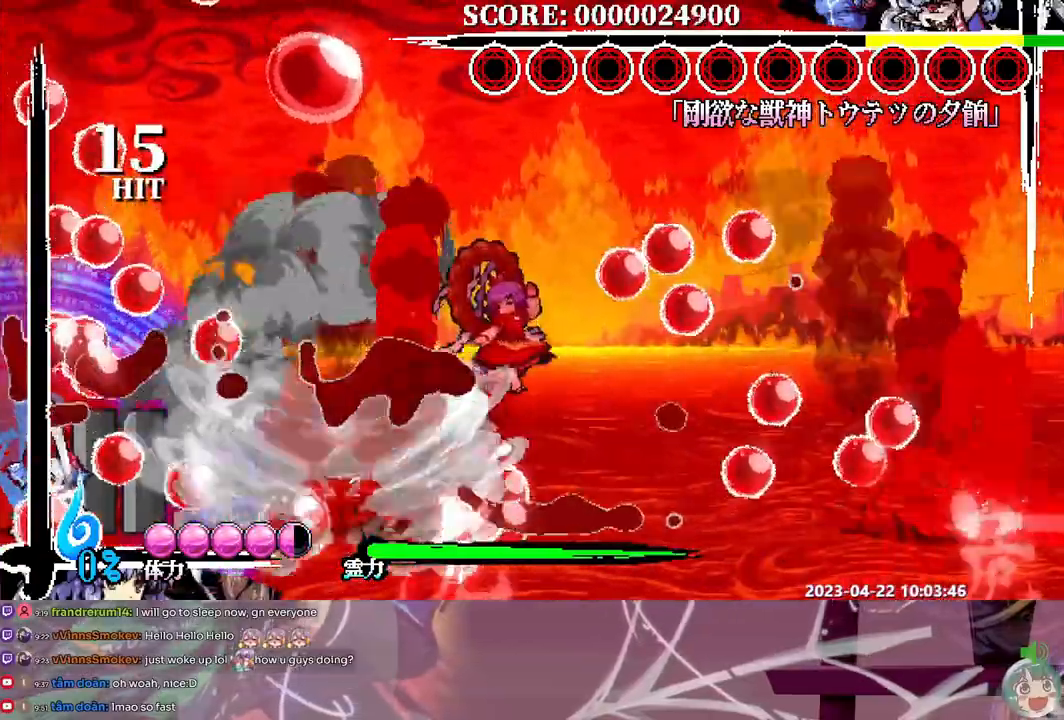
{"dt_ms": 500, "buttons": [], "events": []}
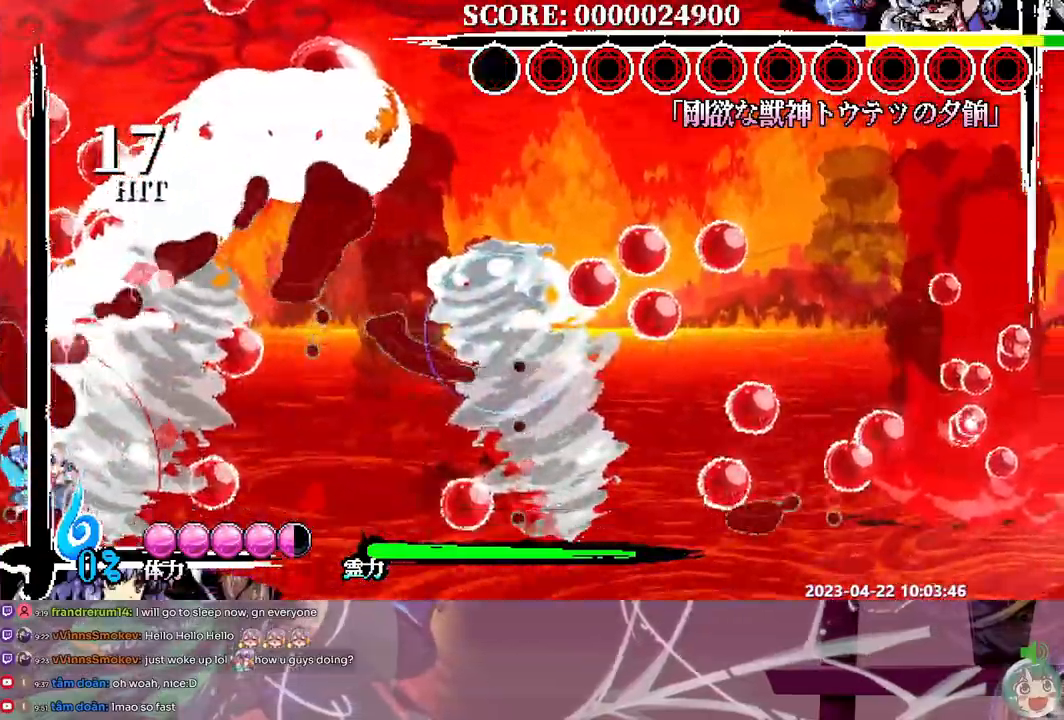
{"dt_ms": 500, "buttons": [], "events": []}
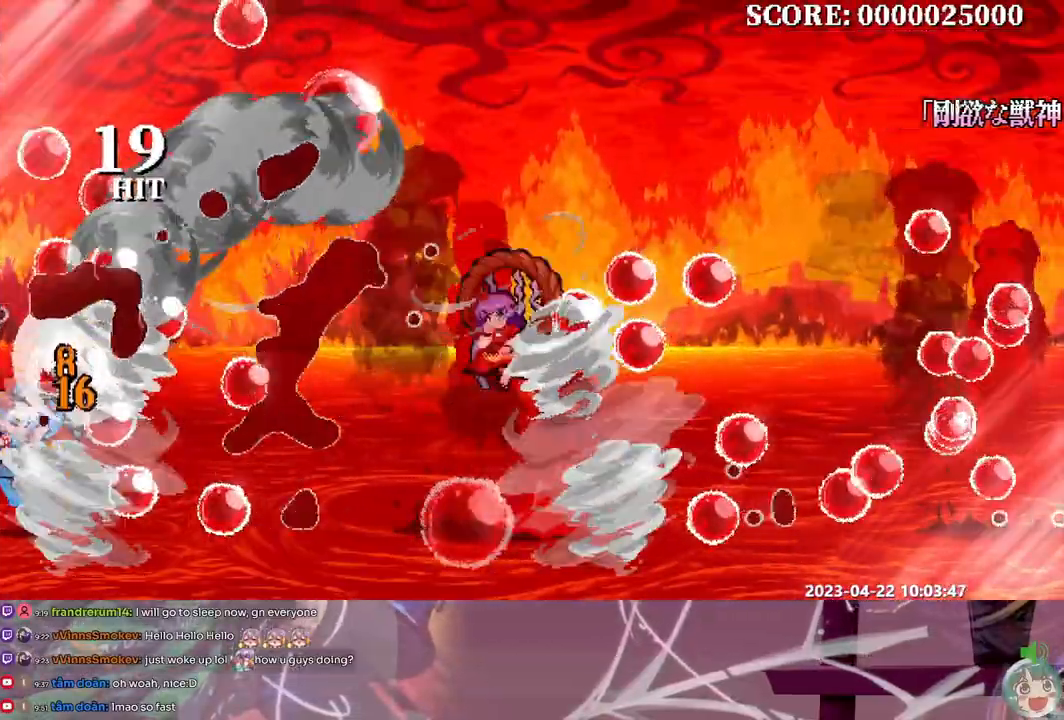
{"dt_ms": 500, "buttons": [], "events": [[133, "DPAD_DOWN", "down"], [150, "DPAD_DOWN", "up"]]}
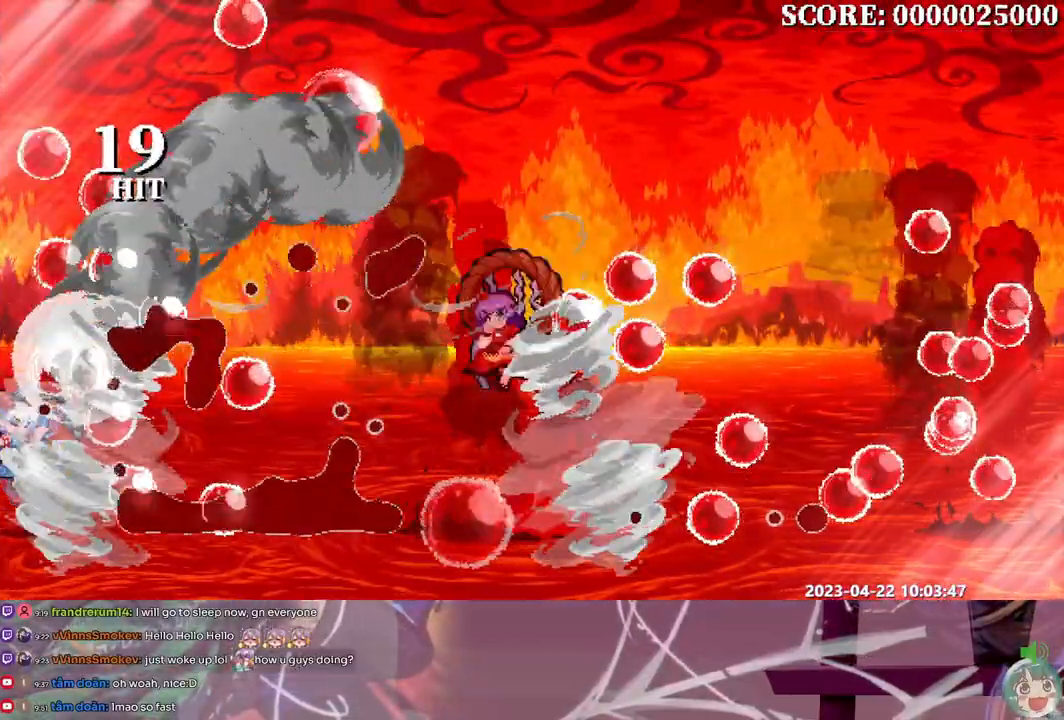
{"dt_ms": 1000, "buttons": ["DPAD_DOWN"]}
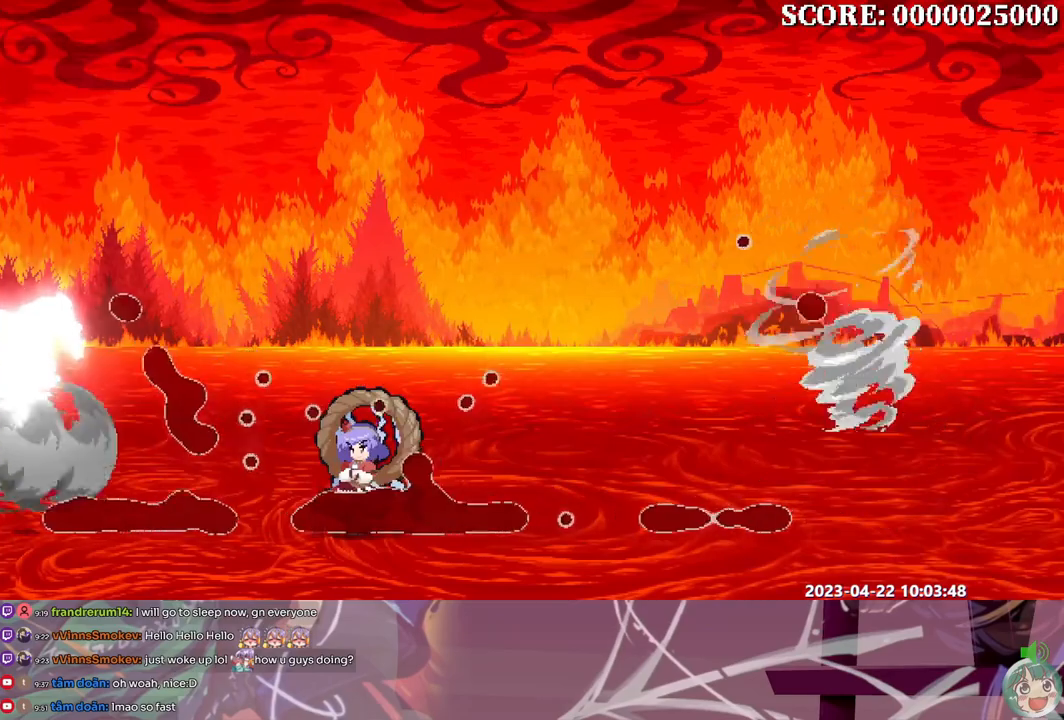
{"dt_ms": 1000, "buttons": ["DPAD_DOWN"]}
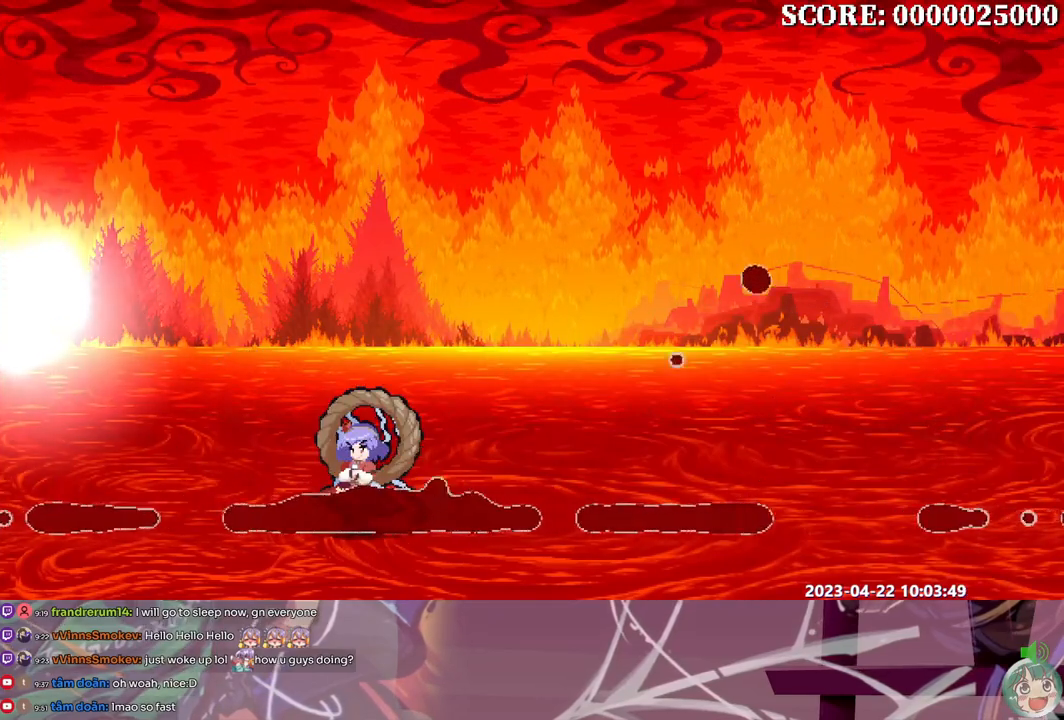
{"dt_ms": 500, "buttons": ["DPAD_DOWN"], "events": []}